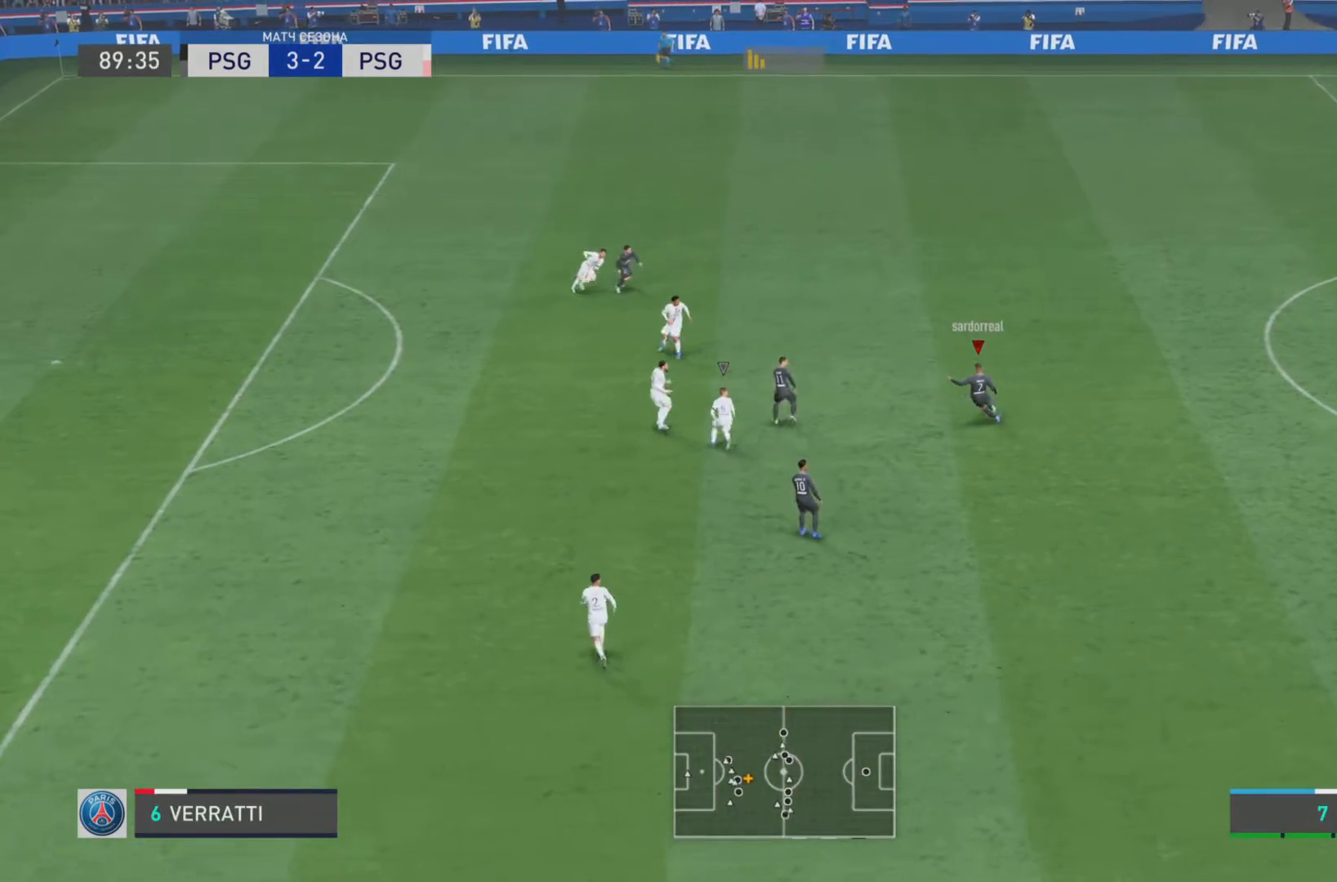
Gameplay with a controller (PlayStation layout); each line is a JSON object with the inputs held at the frame after it. "events" lists button and stick changes between this image and that frame as [ms after this image, input, new state], when the widget could be followed in between. Not read: L3 R3.
{"buttons": ["R1"], "left_stick": "down-left", "right_stick": "center", "events": [[200, "left_stick", "left"], [217, "R1", "down"], [300, "left_stick", "down-left"]]}
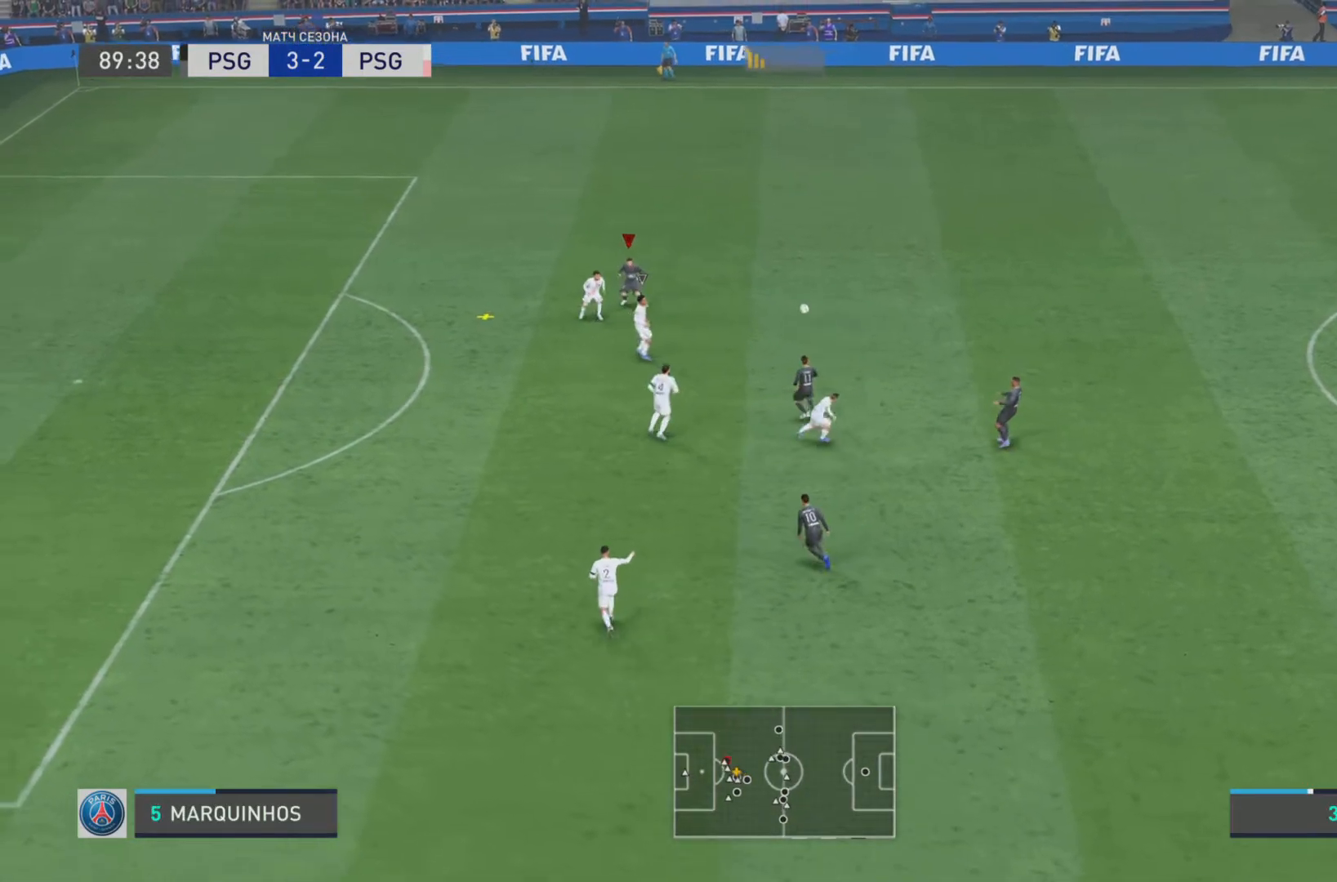
{"buttons": ["R1"], "left_stick": "left", "right_stick": "center", "events": [[116, "left_stick", "left"], [383, "R1", "up"], [467, "R1", "down"]]}
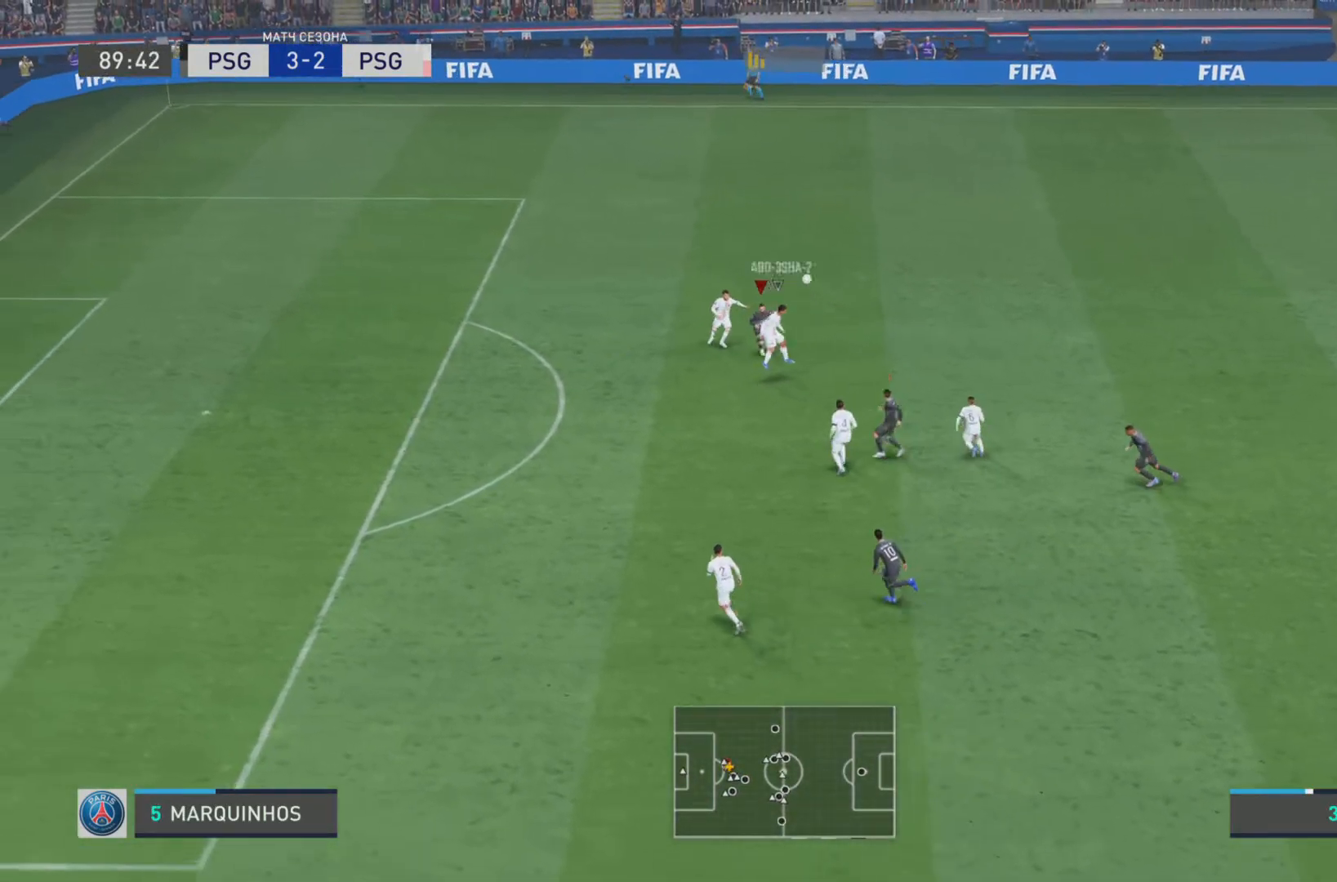
{"buttons": ["L2"], "left_stick": "up-right", "right_stick": "center", "events": [[67, "R1", "up"], [300, "left_stick", "center"], [484, "L2", "down"], [501, "left_stick", "up-right"]]}
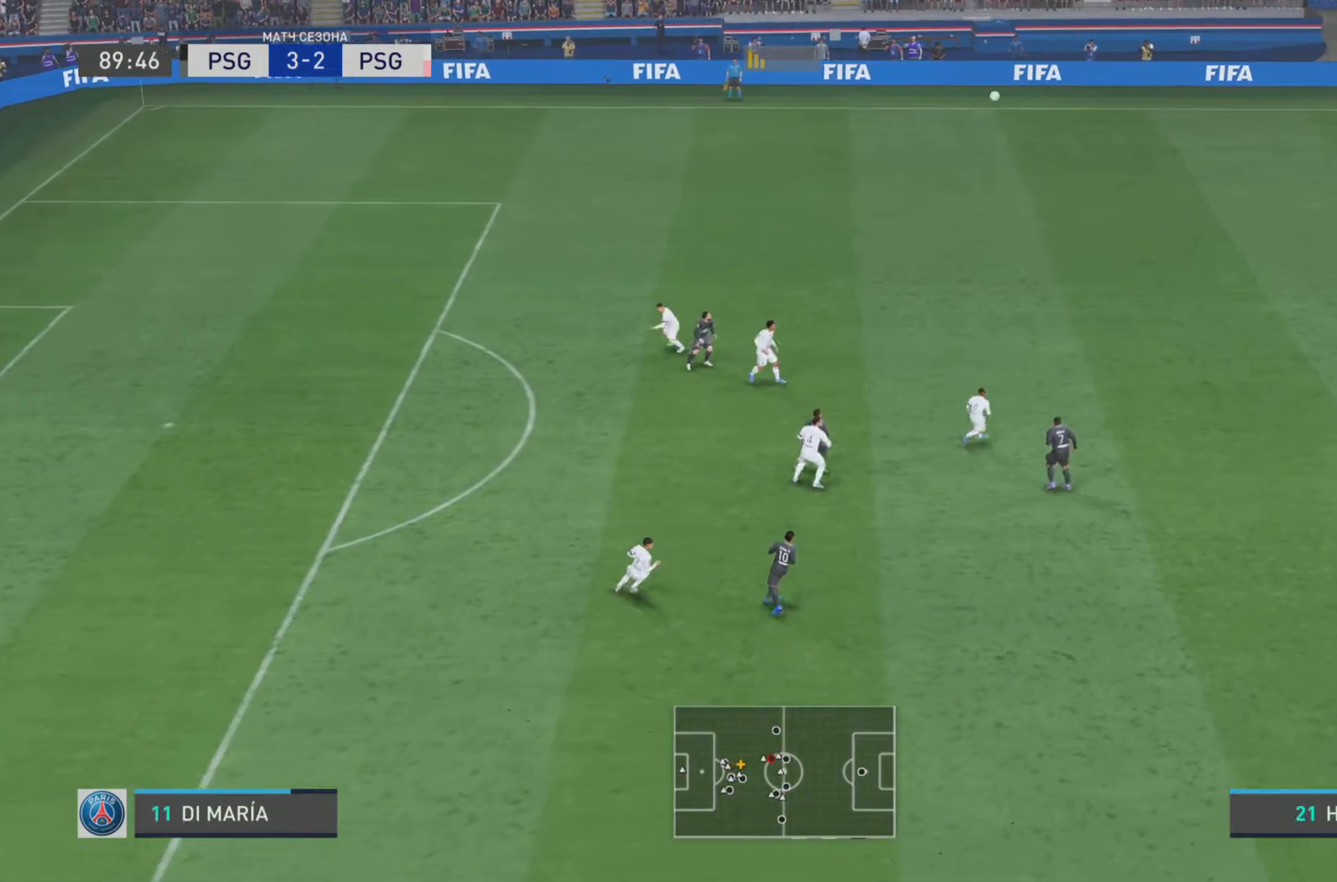
{"buttons": ["R1"], "left_stick": "left", "right_stick": "center", "events": [[33, "R1", "down"], [150, "L2", "up"], [233, "left_stick", "up-left"], [333, "left_stick", "left"]]}
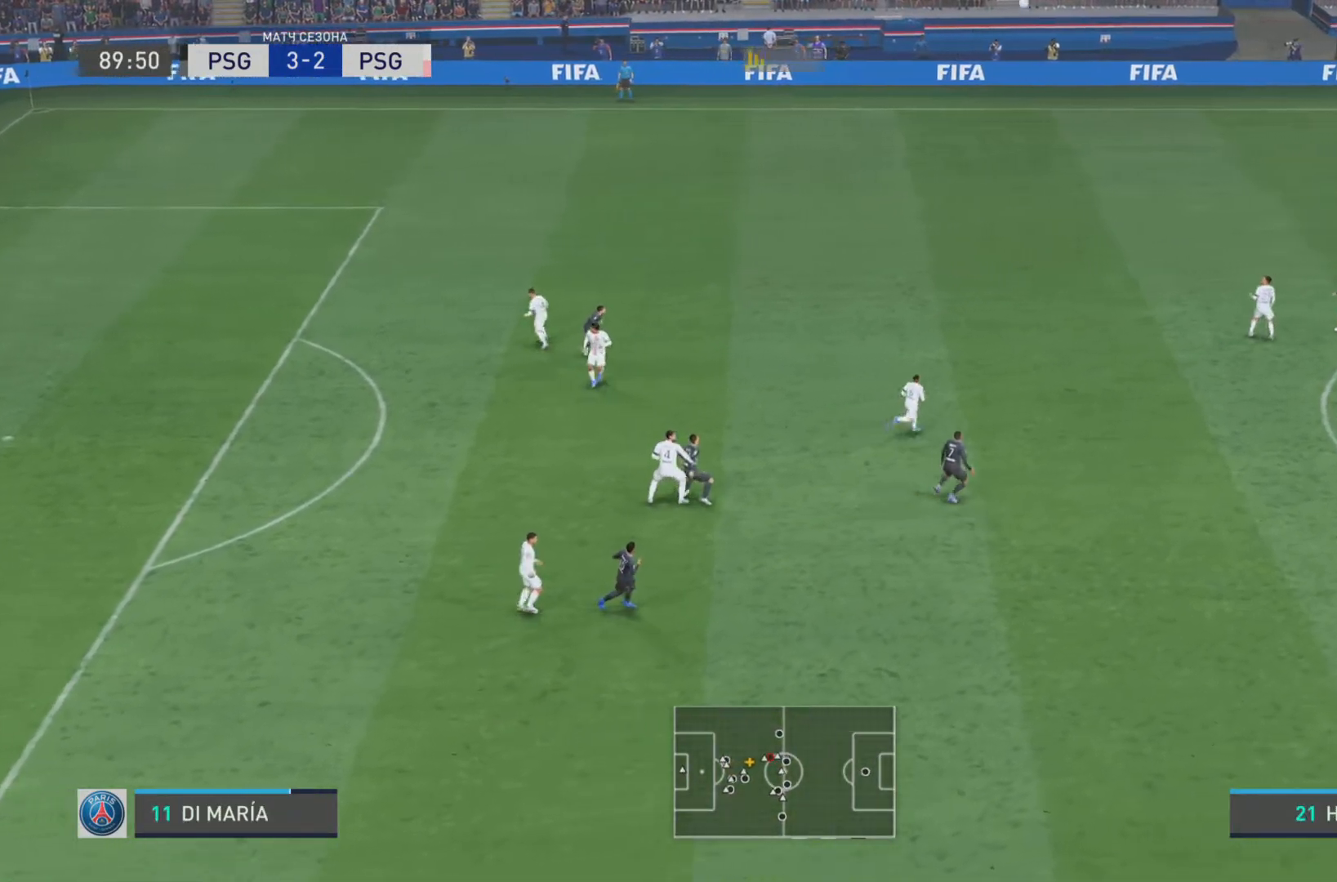
{"buttons": ["CROSS"], "left_stick": "down-left", "right_stick": "center", "events": [[33, "R1", "up"], [33, "left_stick", "down-left"], [267, "CROSS", "down"], [400, "CROSS", "up"], [451, "CROSS", "down"]]}
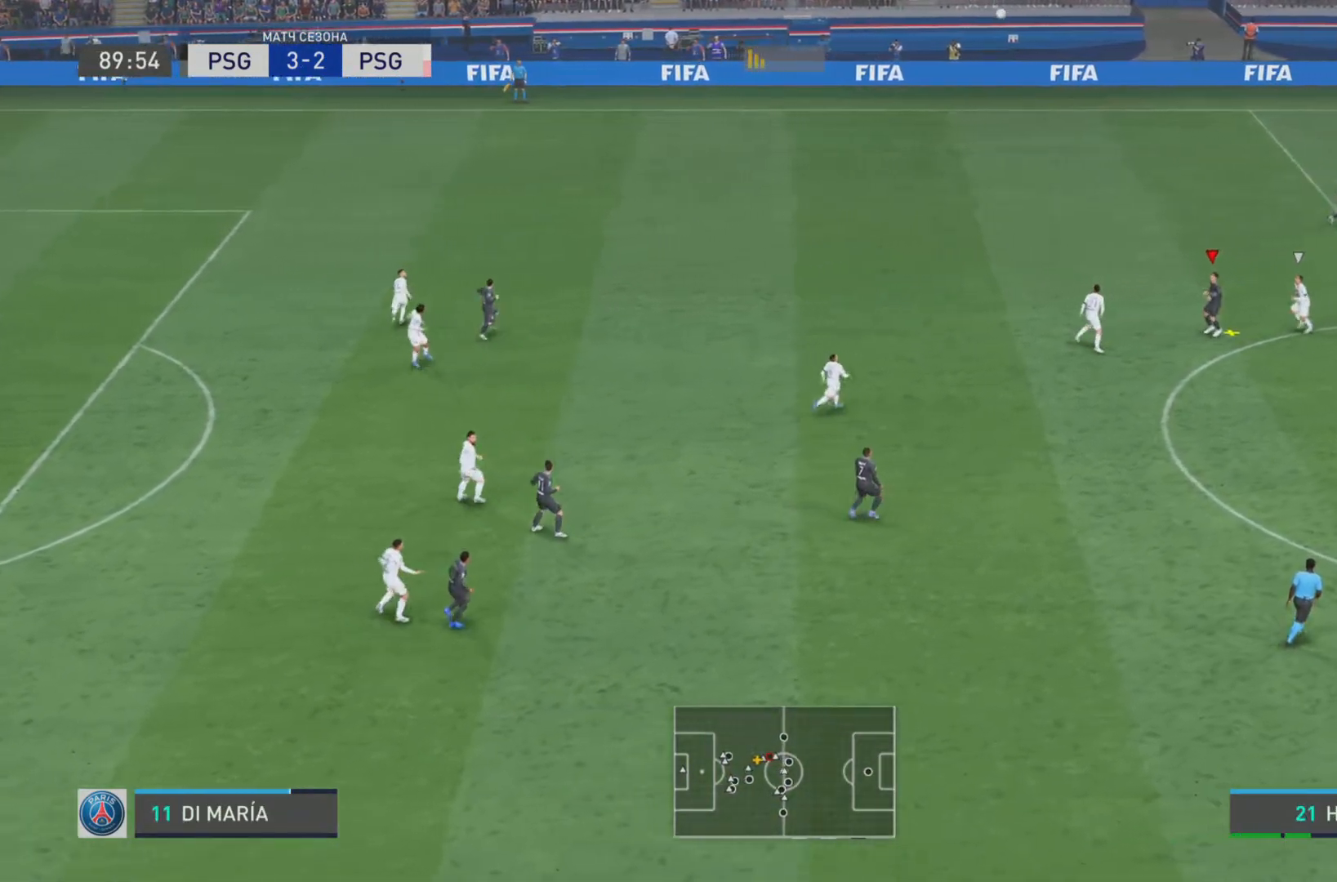
{"buttons": ["CROSS"], "left_stick": "down-left", "right_stick": "center", "events": [[50, "CROSS", "up"], [116, "CROSS", "down"], [216, "CROSS", "up"], [317, "CROSS", "down"], [383, "CROSS", "up"], [483, "CROSS", "down"]]}
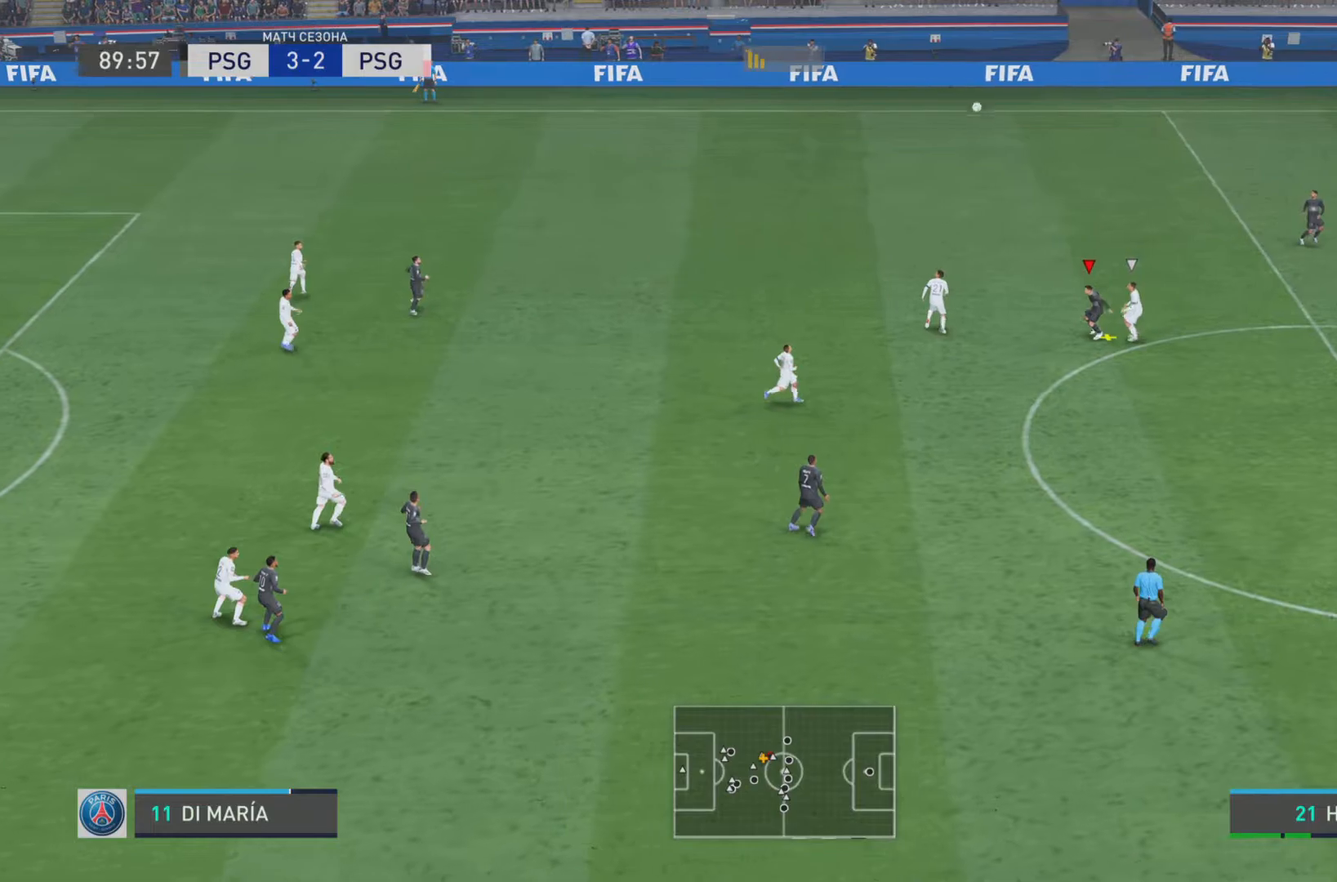
{"buttons": [], "left_stick": "right", "right_stick": "center", "events": [[100, "CROSS", "up"], [167, "L1", "down"], [167, "left_stick", "left"], [367, "L1", "up"], [501, "left_stick", "right"]]}
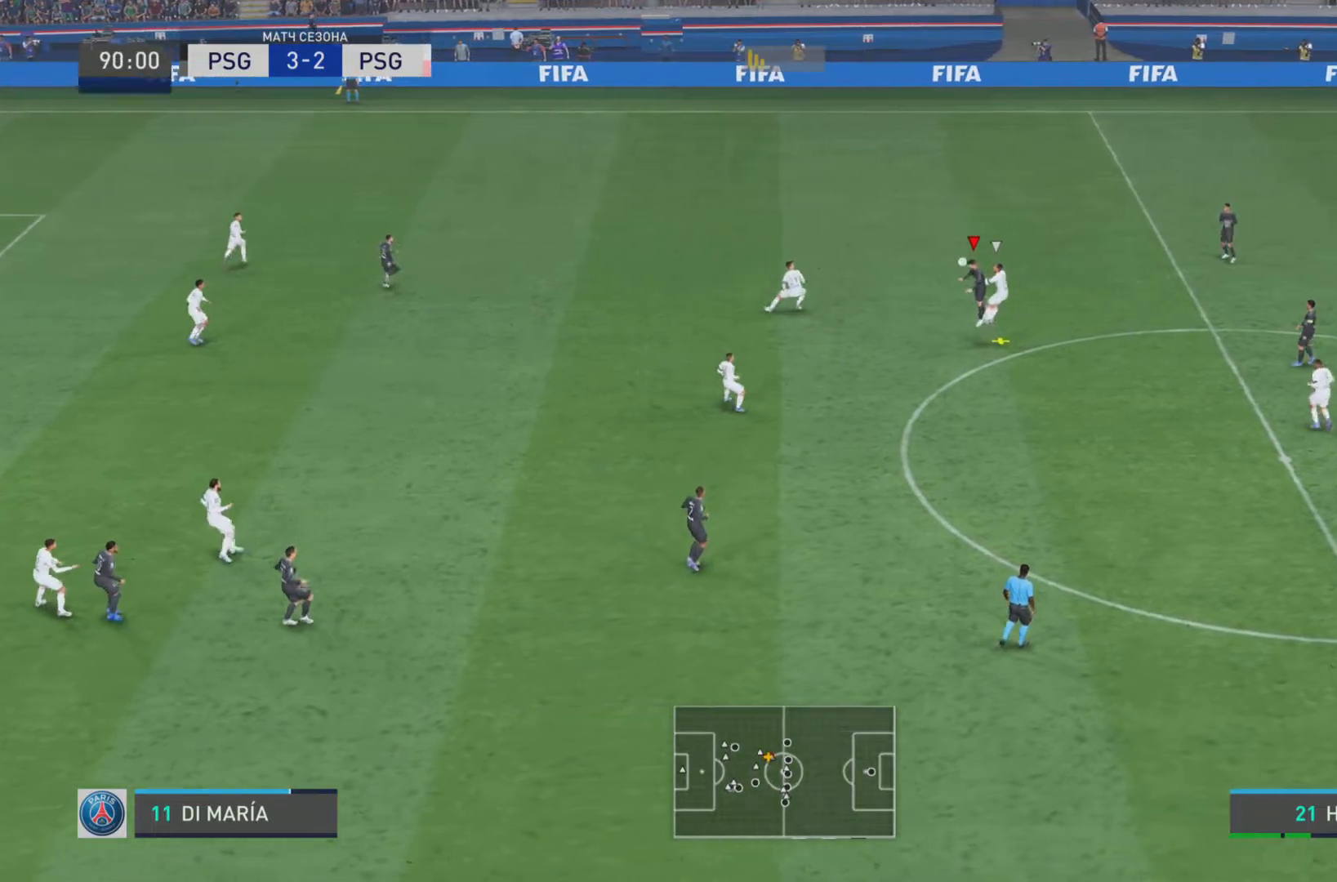
{"buttons": [], "left_stick": "center", "right_stick": "center", "events": [[50, "left_stick", "center"]]}
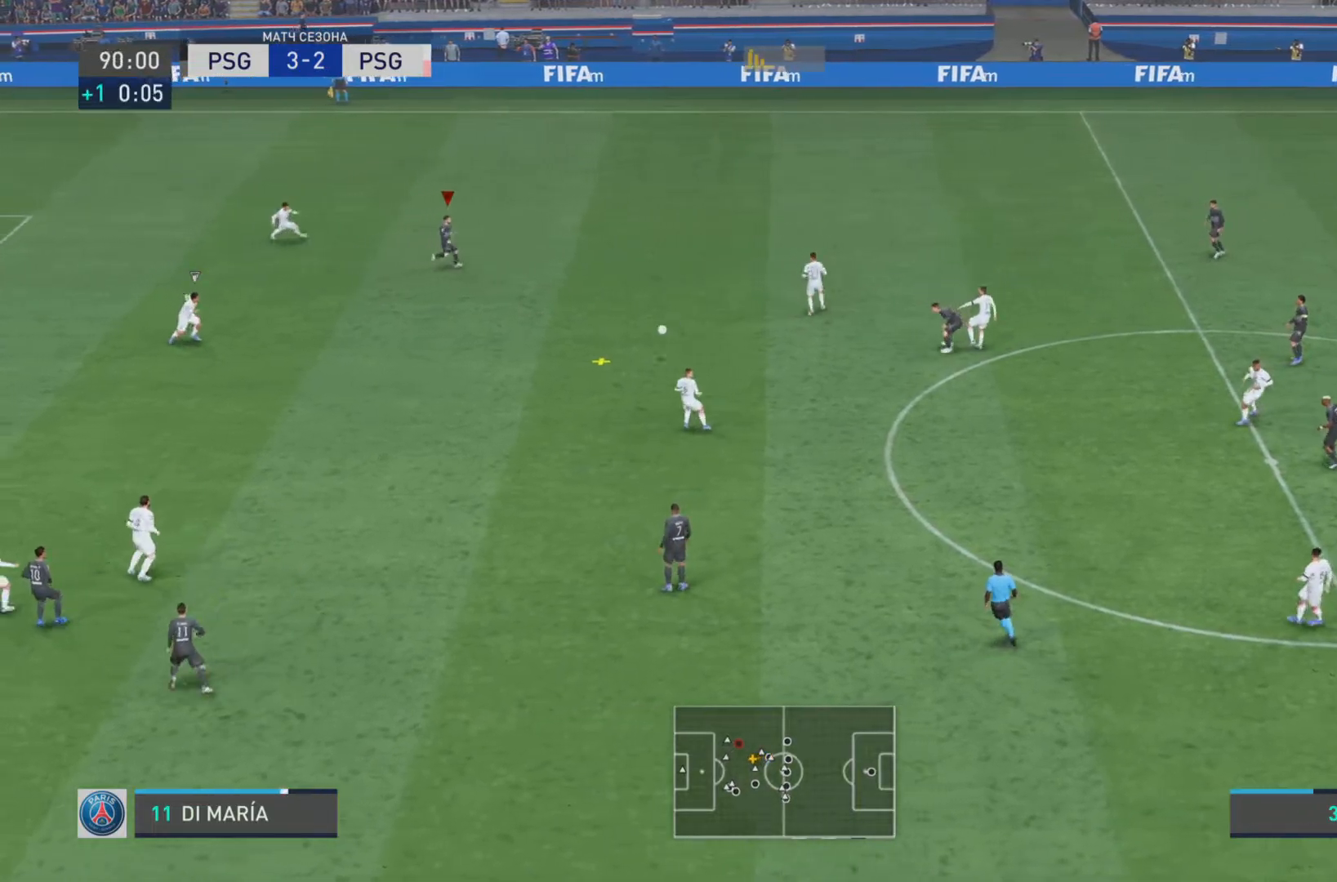
{"buttons": ["R1"], "left_stick": "down-right", "right_stick": "center", "events": [[167, "left_stick", "down-right"], [217, "R1", "down"]]}
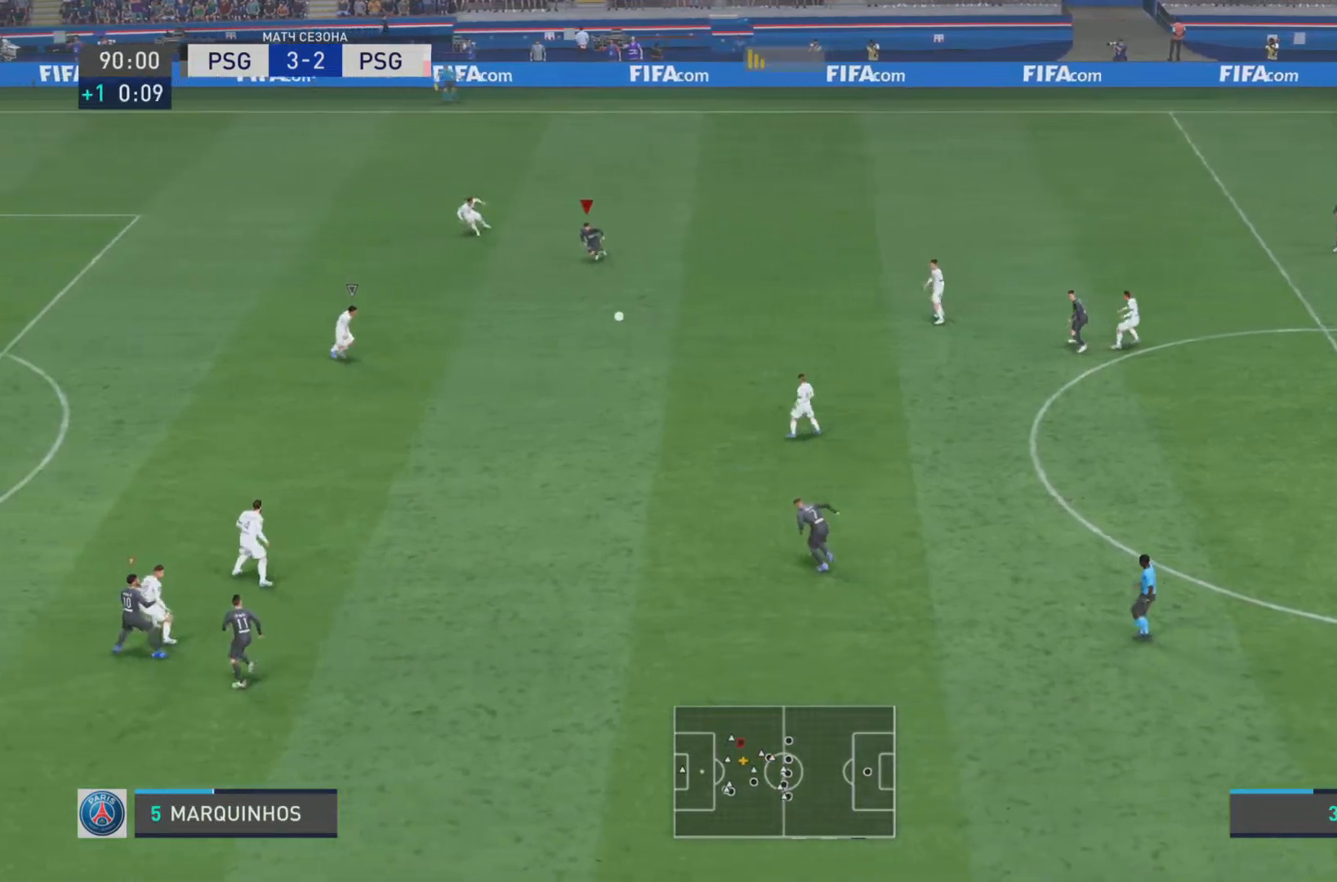
{"buttons": ["R1"], "left_stick": "down-right", "right_stick": "center", "events": [[350, "R1", "up"], [484, "R1", "down"]]}